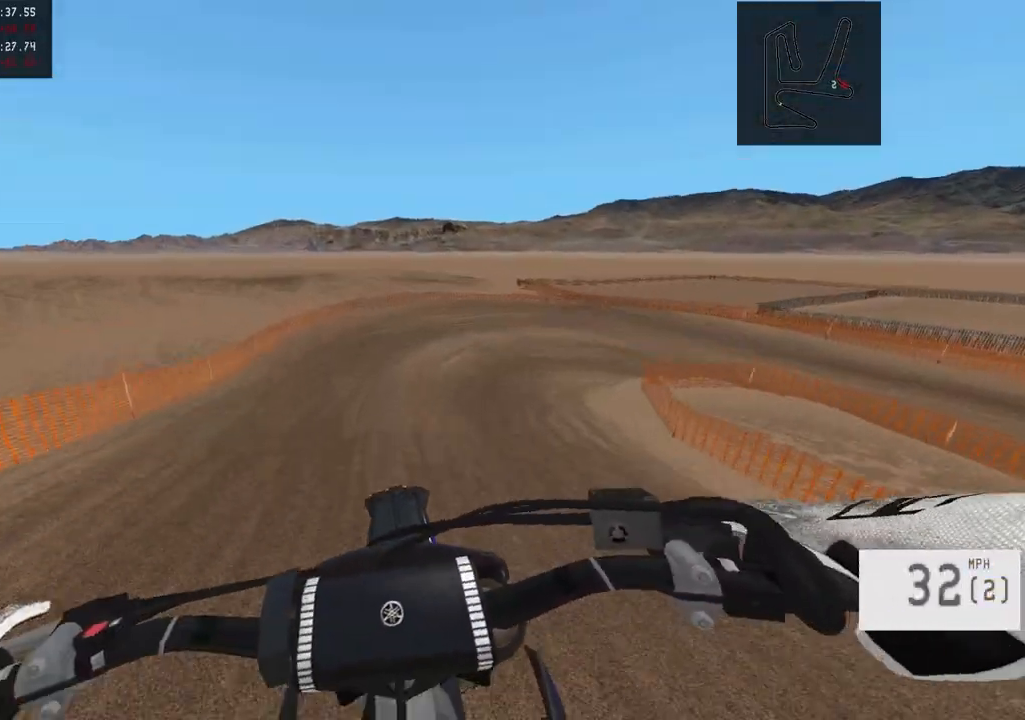
Gameplay with a controller (PlayStation layout); each line is a JSON object with the inputs held at the frame after it. "events" lists button and stick changes between this image and that frame as [ms after this image, input, new state], when the widget could be followed in between.
{"buttons": ["R2"], "left_stick": "center", "right_stick": "center", "events": [[183, "R2", "down"], [283, "R3", "down"], [383, "R3", "up"]]}
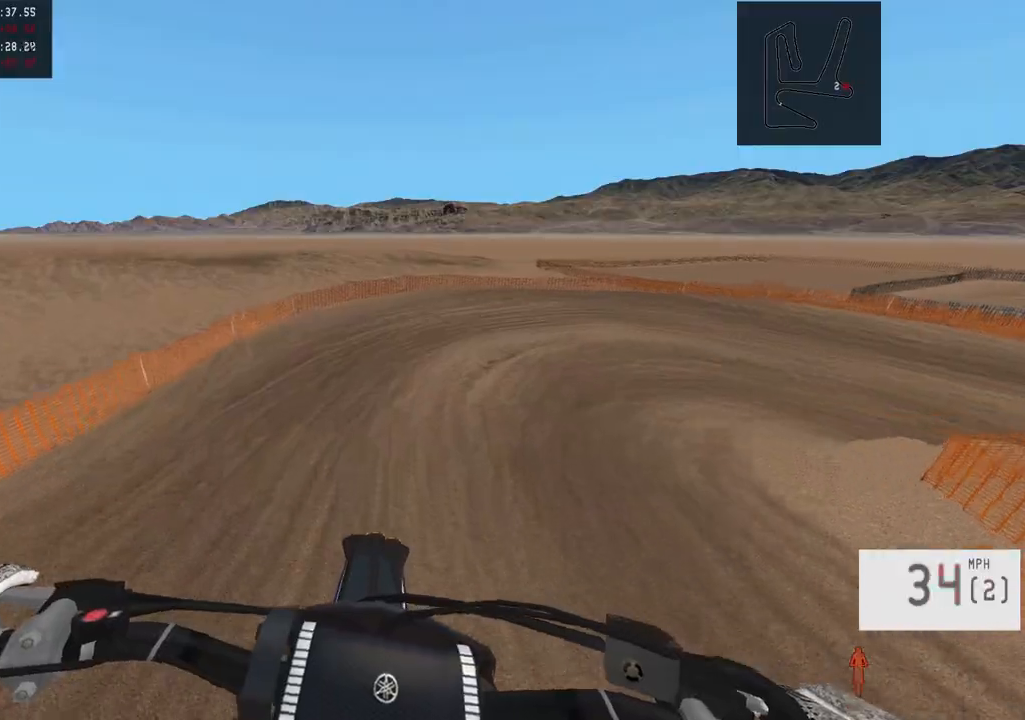
{"buttons": ["R2"], "left_stick": "right", "right_stick": "center", "events": [[317, "left_stick", "right"], [333, "R2", "up"], [467, "R2", "down"]]}
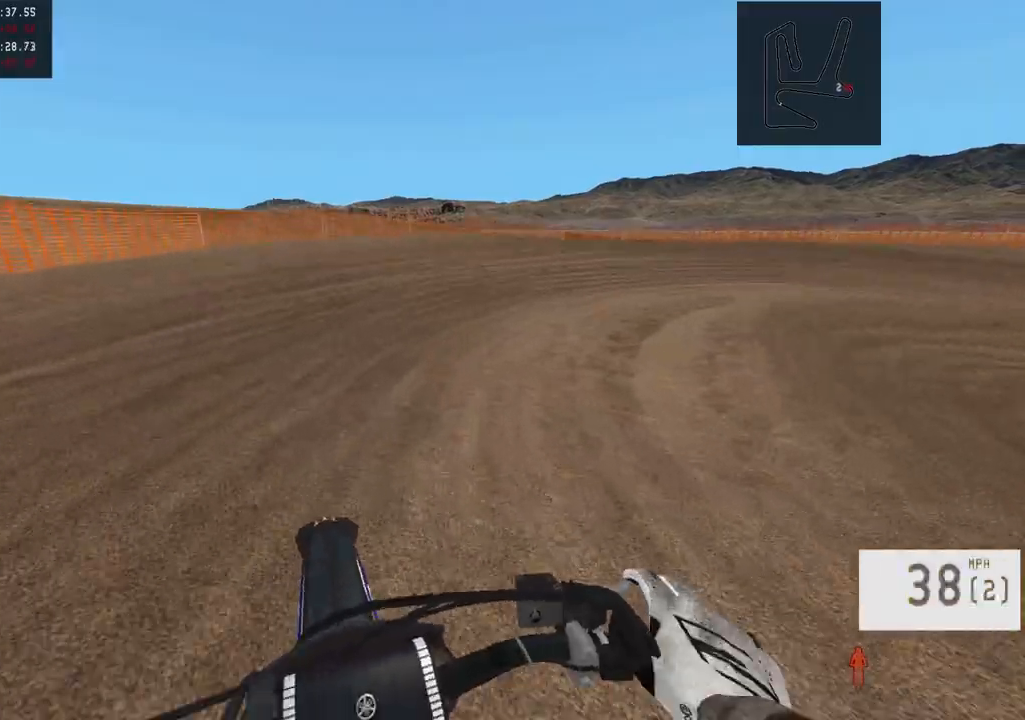
{"buttons": ["L1"], "left_stick": "right", "right_stick": "center", "events": [[67, "R3", "down"], [183, "R3", "up"], [367, "R2", "up"], [417, "L1", "down"]]}
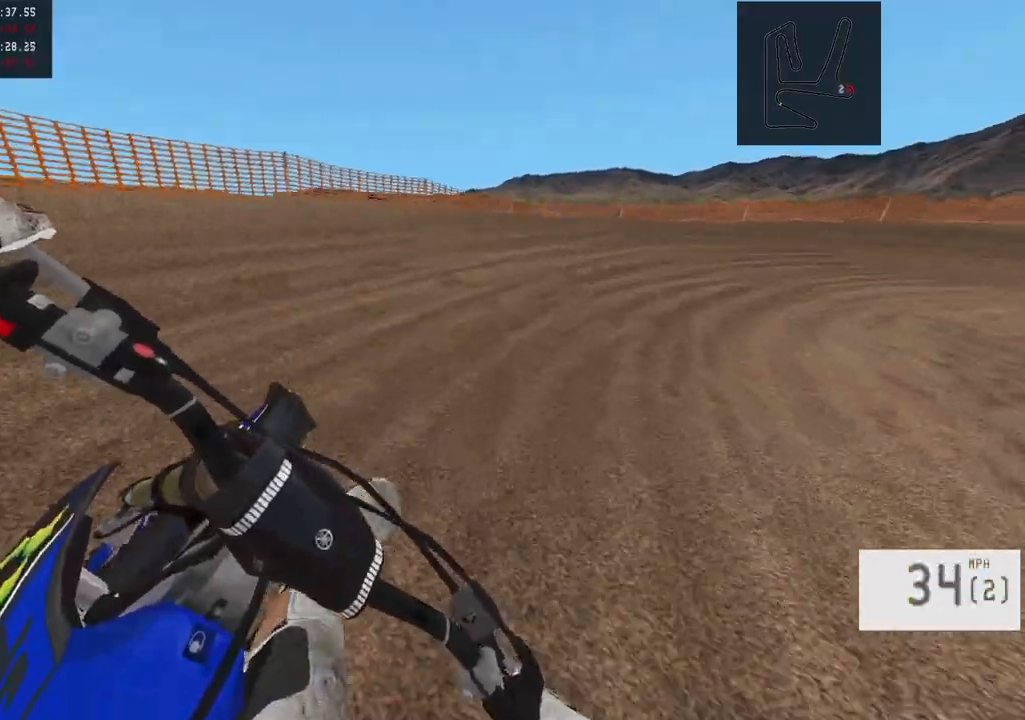
{"buttons": ["R2"], "left_stick": "right", "right_stick": "center", "events": [[183, "L1", "up"], [183, "R2", "down"]]}
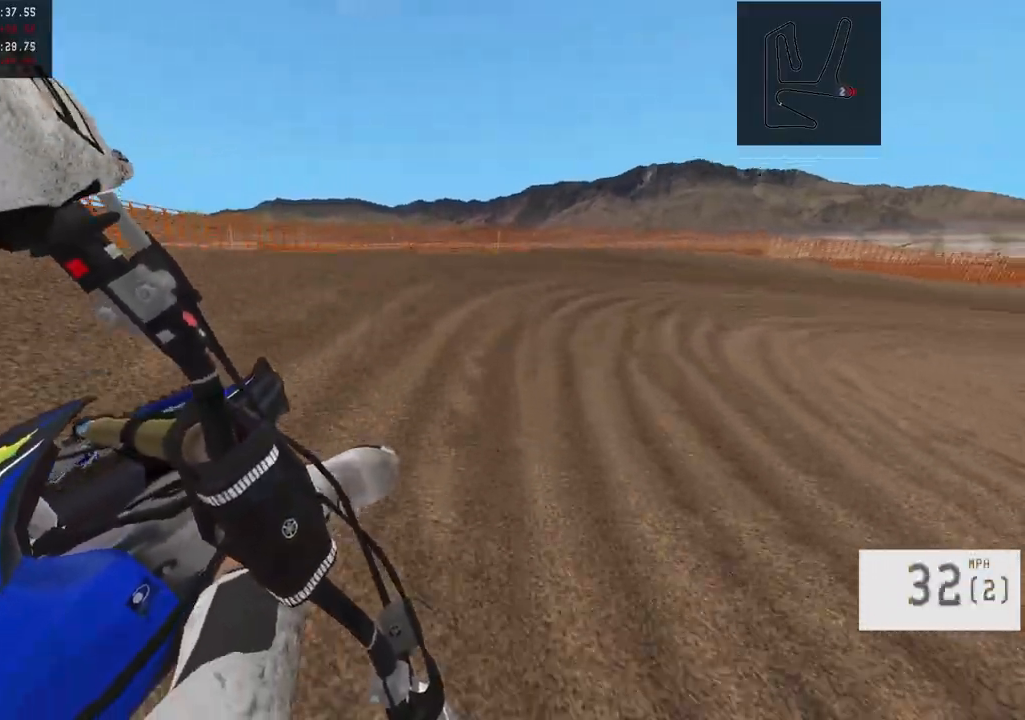
{"buttons": ["R2"], "left_stick": "right", "right_stick": "center", "events": []}
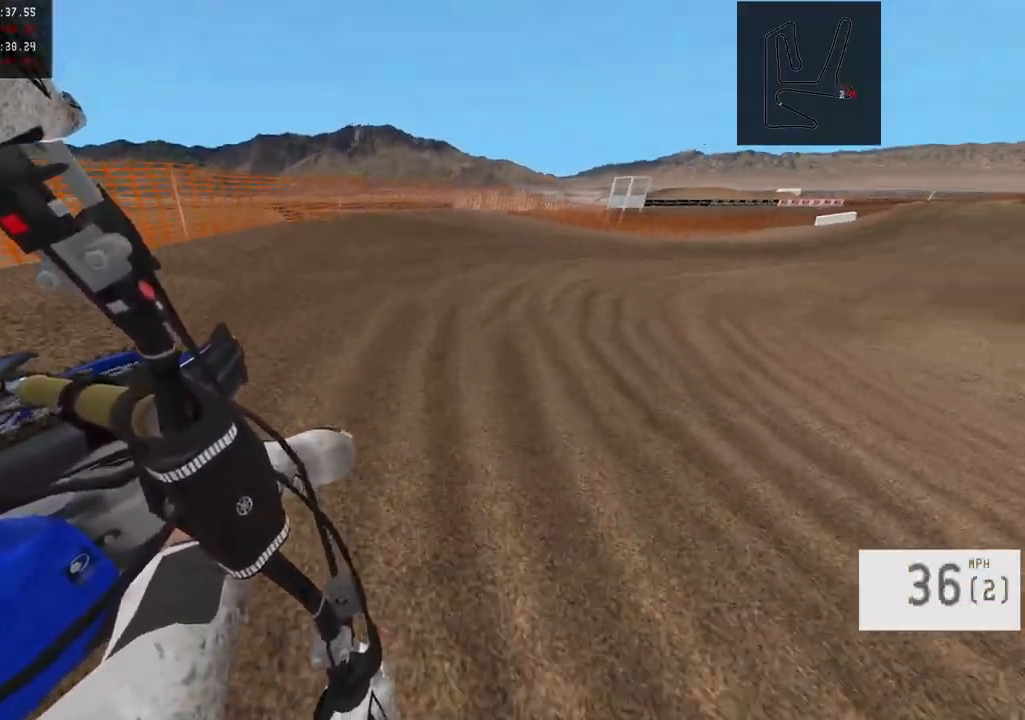
{"buttons": ["R2"], "left_stick": "right", "right_stick": "center", "events": []}
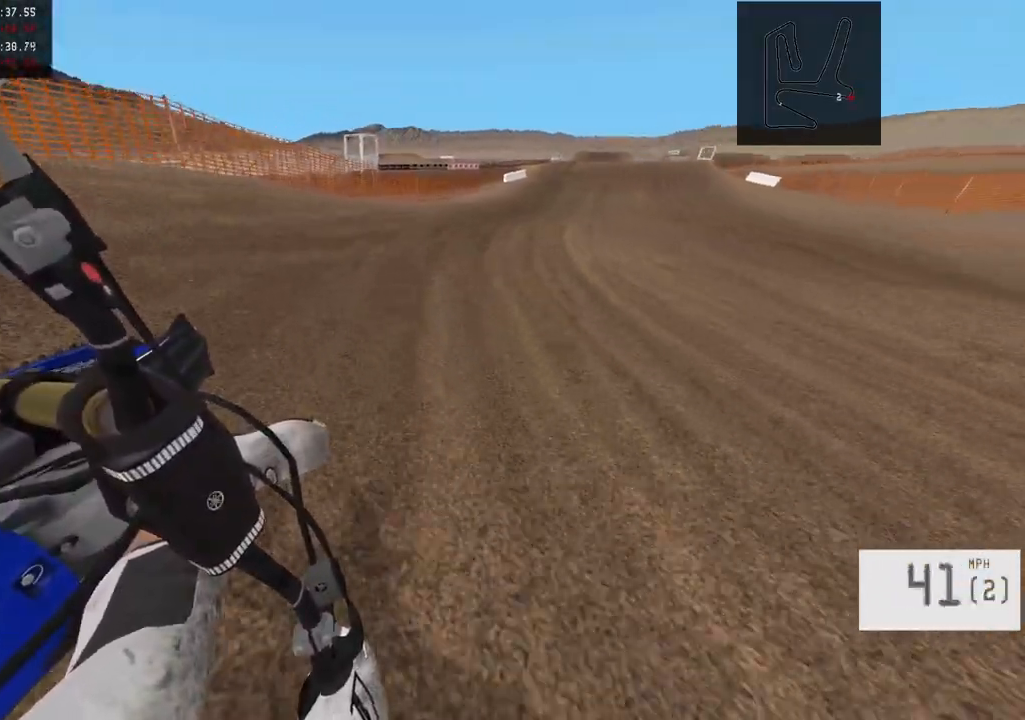
{"buttons": ["R2"], "left_stick": "center", "right_stick": "center", "events": [[100, "left_stick", "center"]]}
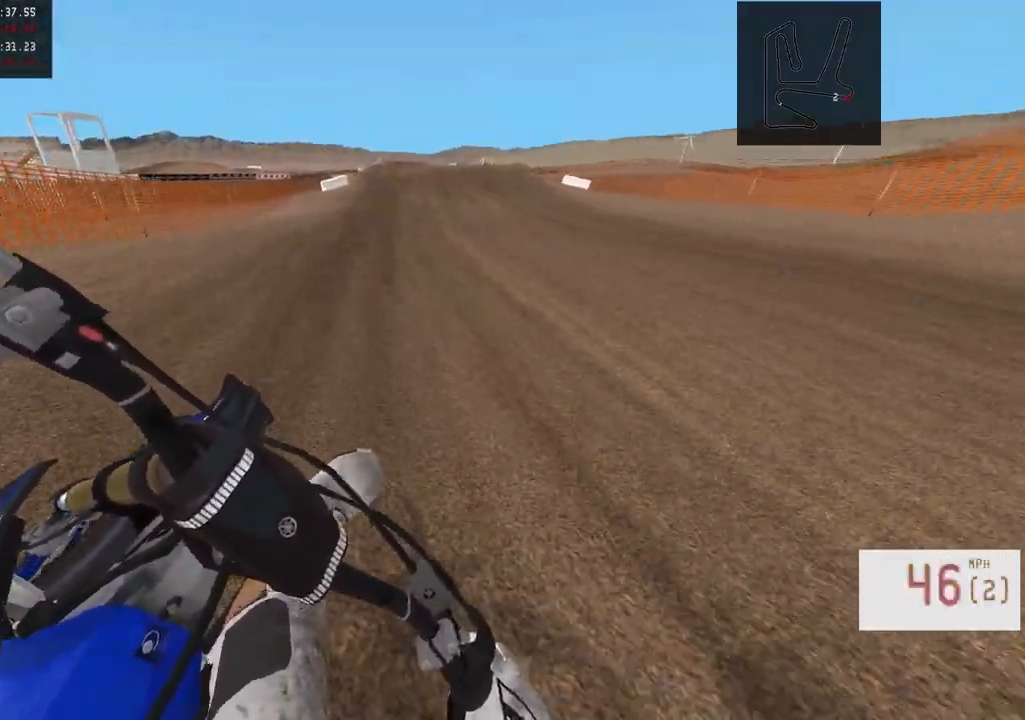
{"buttons": ["R2"], "left_stick": "center", "right_stick": "center", "events": [[67, "left_stick", "up-left"], [433, "left_stick", "center"]]}
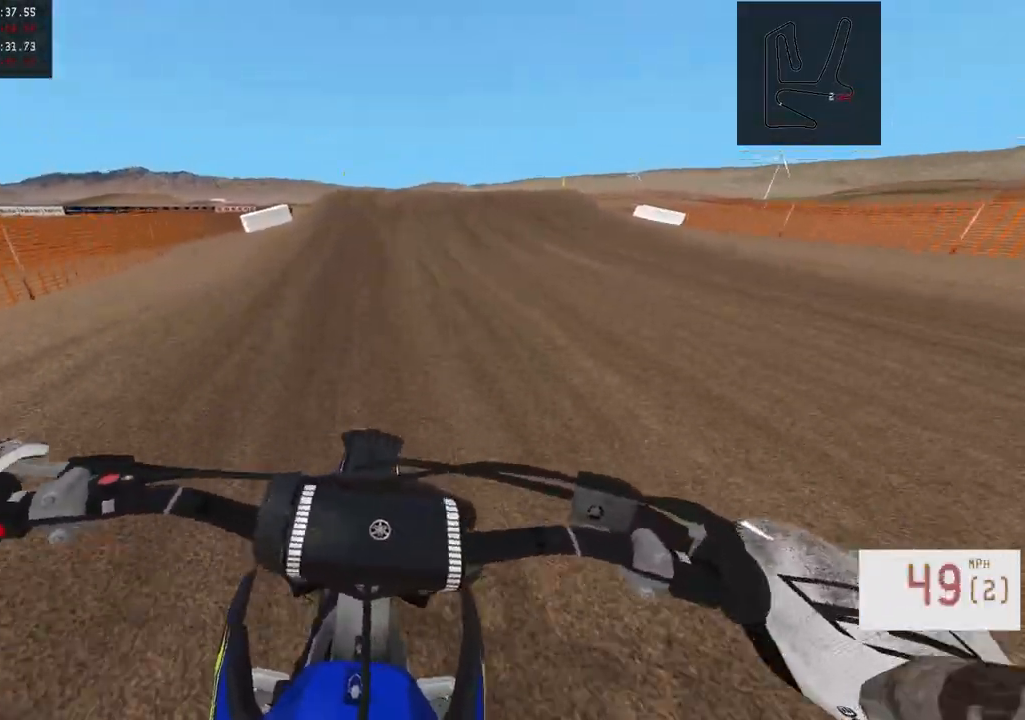
{"buttons": ["R2"], "left_stick": "center", "right_stick": "down", "events": [[233, "R3", "down"], [233, "left_stick", "up-left"], [367, "R3", "up"], [367, "left_stick", "center"], [433, "right_stick", "down"]]}
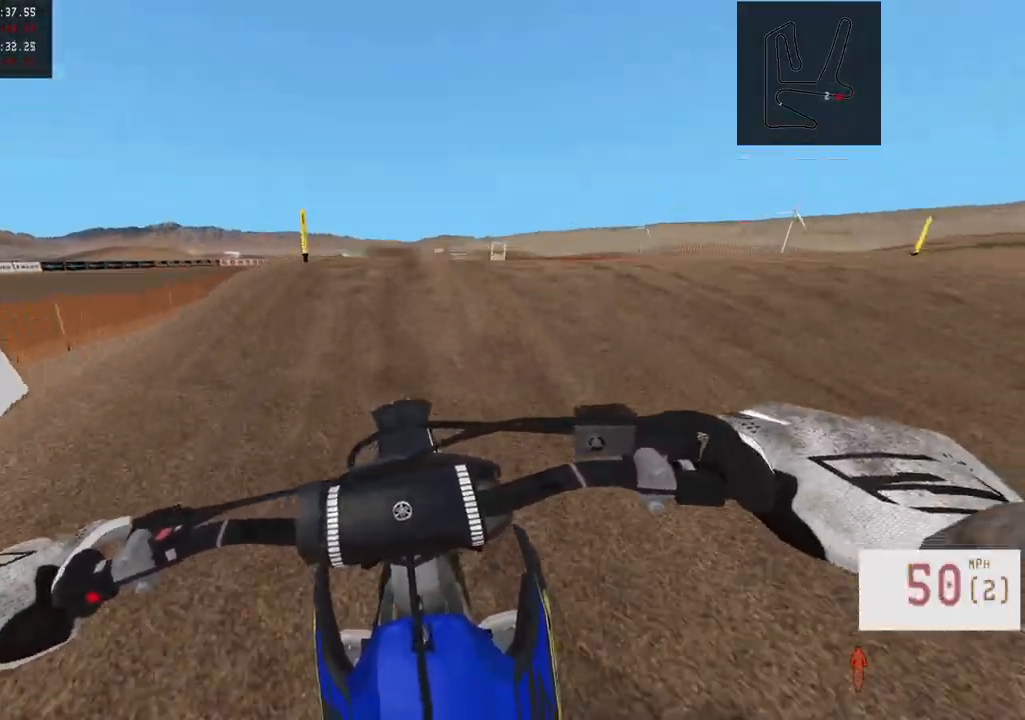
{"buttons": ["R2"], "left_stick": "center", "right_stick": "down", "events": [[167, "R2", "up"], [200, "right_stick", "center"], [483, "R2", "down"], [483, "right_stick", "down"]]}
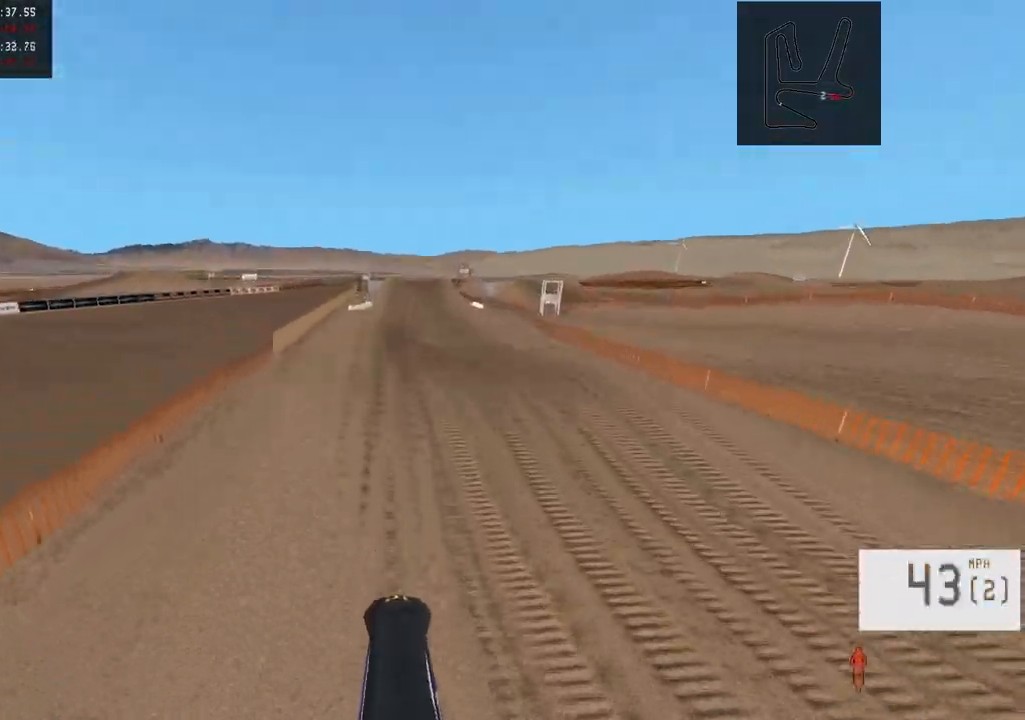
{"buttons": ["R2", "R3"], "left_stick": "center", "right_stick": "down", "events": [[467, "R3", "down"]]}
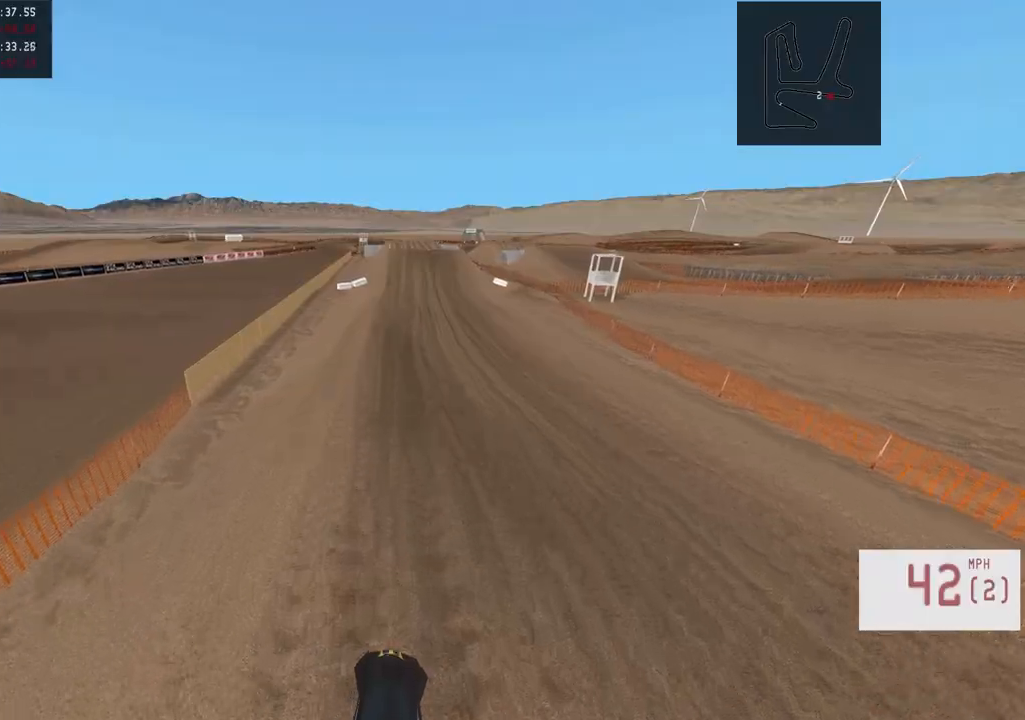
{"buttons": ["R2"], "left_stick": "center", "right_stick": "center", "events": [[83, "R3", "up"], [183, "right_stick", "center"], [300, "TRIANGLE", "down"], [400, "TRIANGLE", "up"]]}
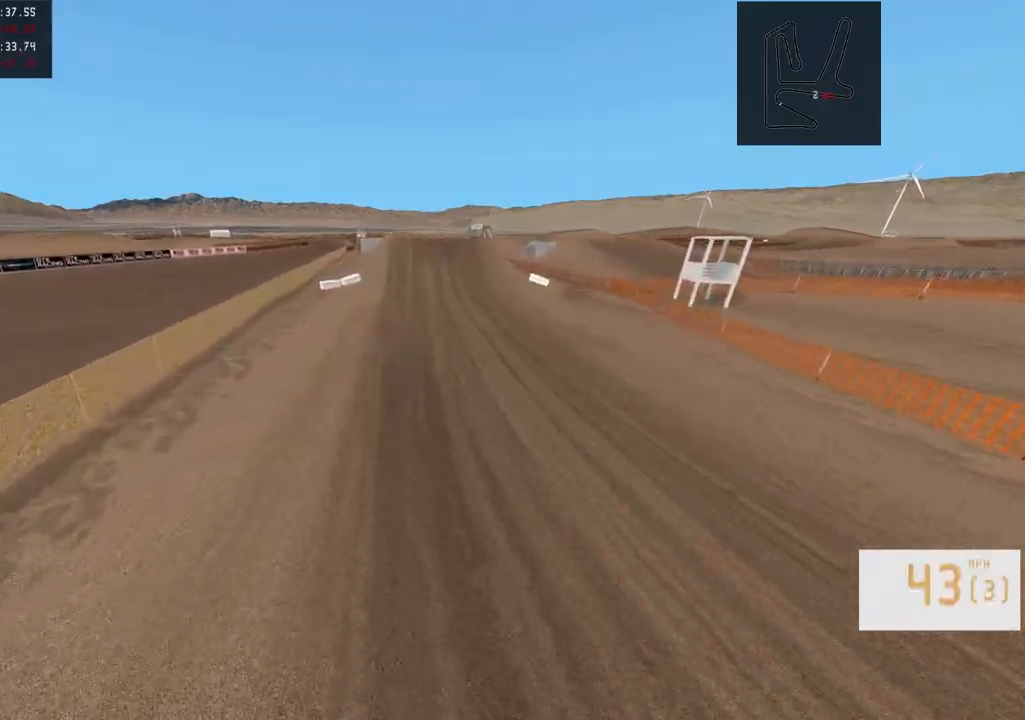
{"buttons": [], "left_stick": "center", "right_stick": "center", "events": [[150, "left_stick", "right"], [300, "left_stick", "center"], [367, "R2", "up"], [383, "left_stick", "right"], [500, "left_stick", "center"]]}
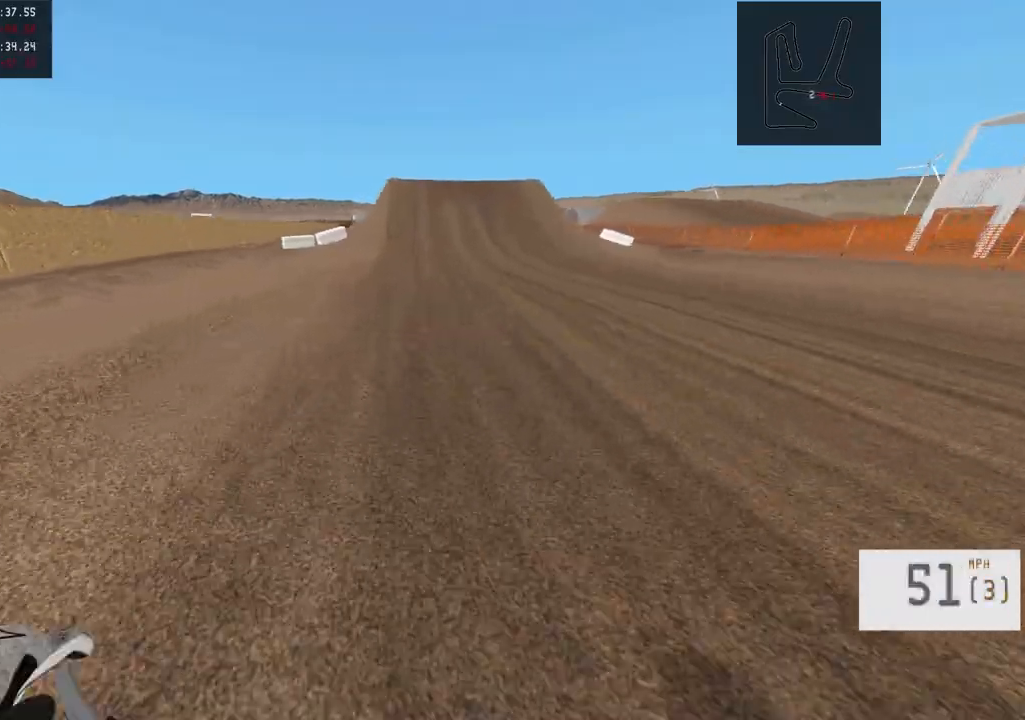
{"buttons": [], "left_stick": "center", "right_stick": "center", "events": [[50, "R2", "down"], [217, "R2", "up"], [317, "R2", "down"], [500, "R2", "up"]]}
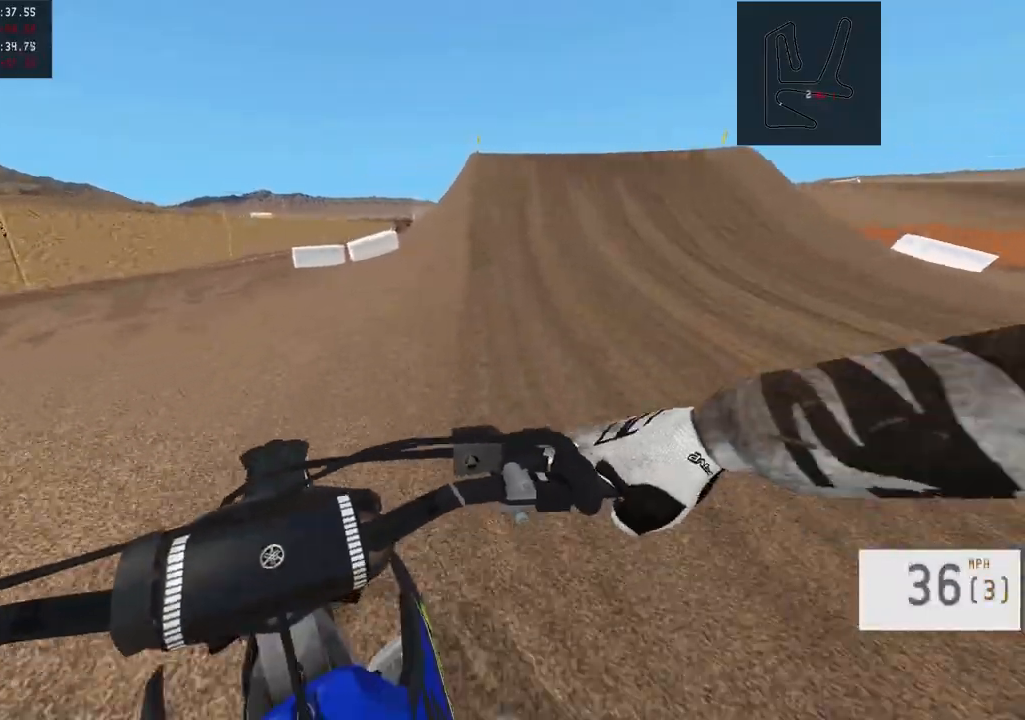
{"buttons": ["R2"], "left_stick": "center", "right_stick": "center", "events": [[300, "left_stick", "right"], [450, "left_stick", "center"], [483, "R2", "down"]]}
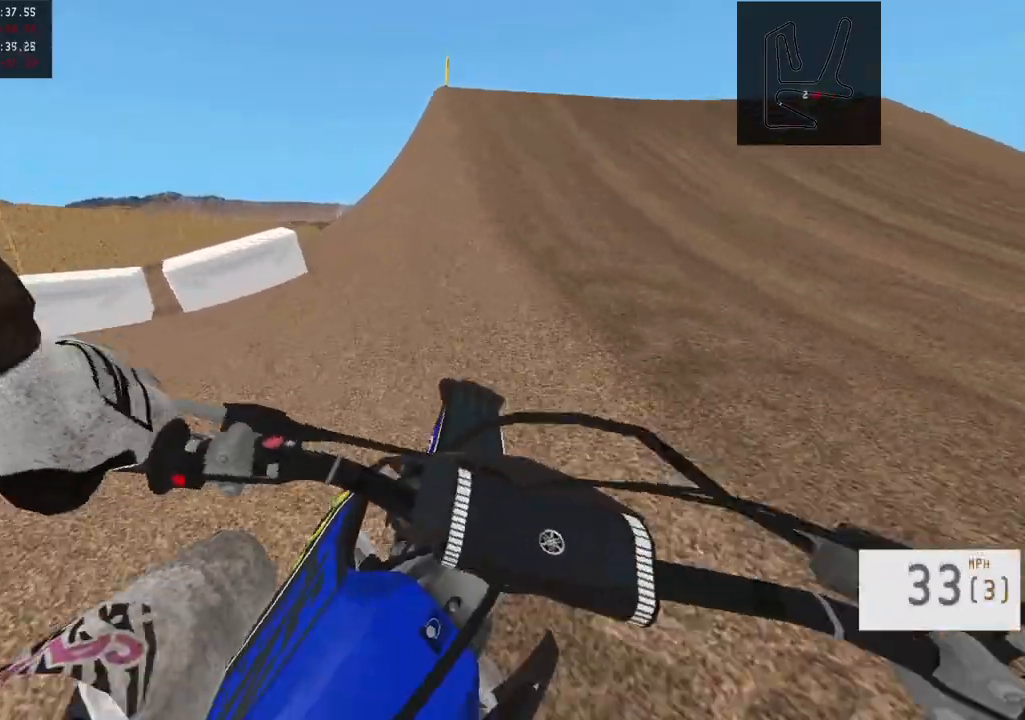
{"buttons": ["R2"], "left_stick": "center", "right_stick": "center", "events": [[150, "left_stick", "right"], [417, "left_stick", "center"]]}
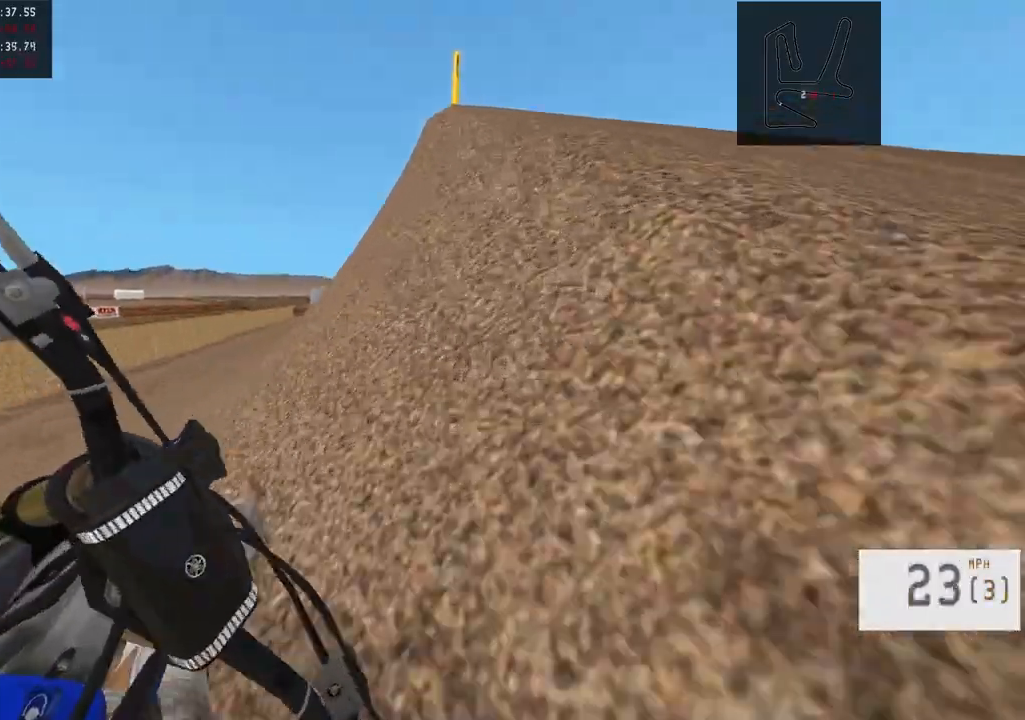
{"buttons": [], "left_stick": "center", "right_stick": "center", "events": [[217, "R2", "up"]]}
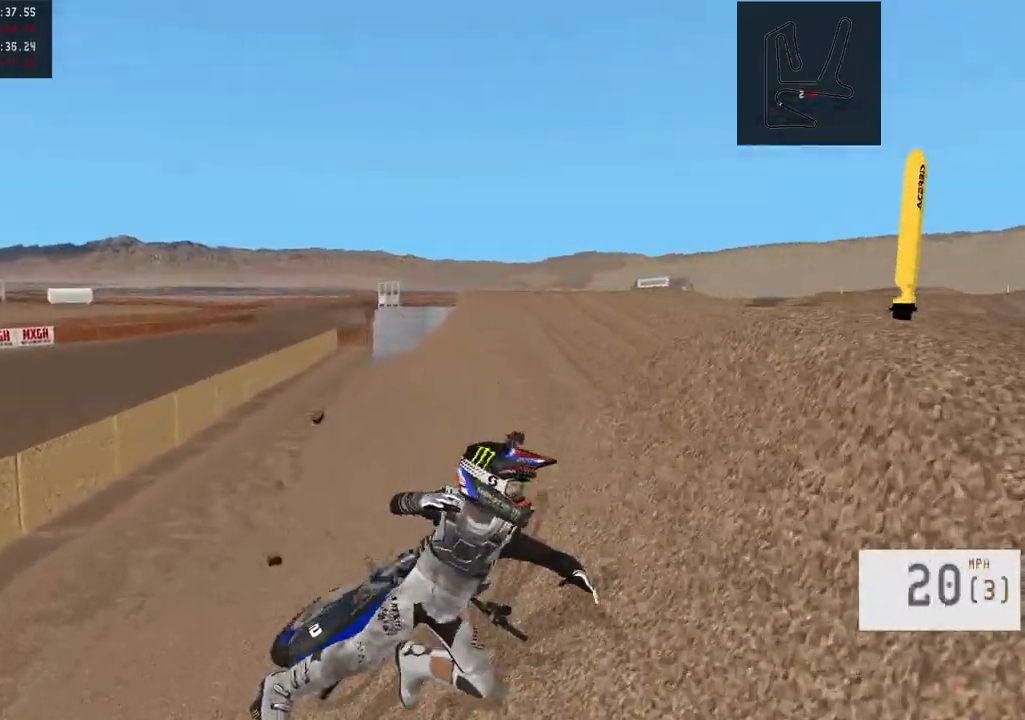
{"buttons": [], "left_stick": "center", "right_stick": "center", "events": []}
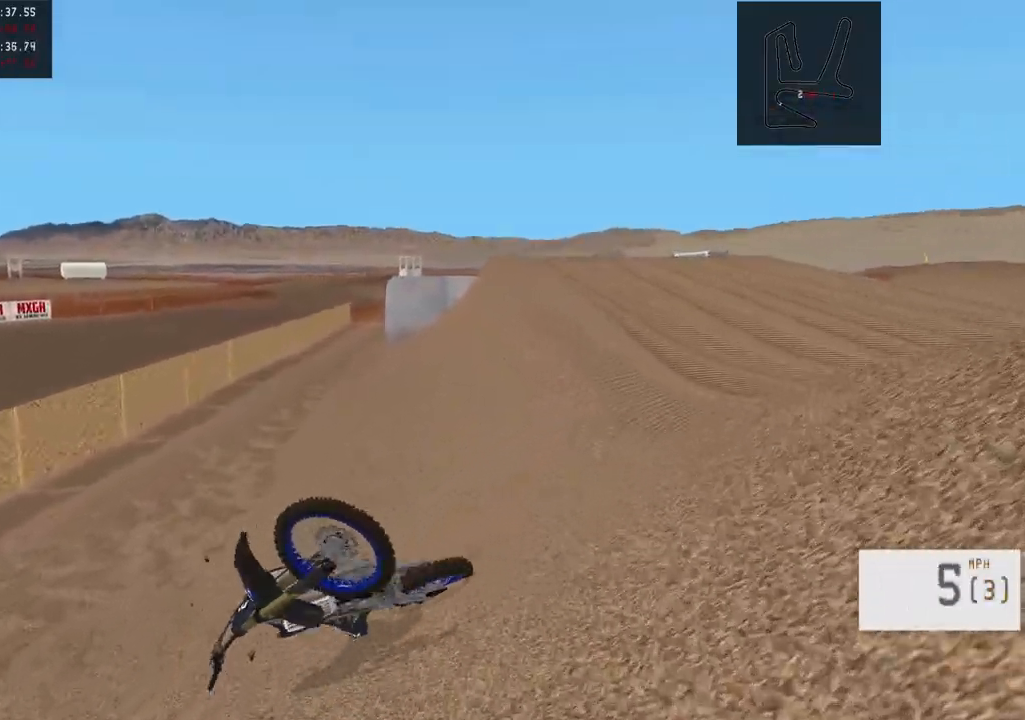
{"buttons": [], "left_stick": "center", "right_stick": "center", "events": []}
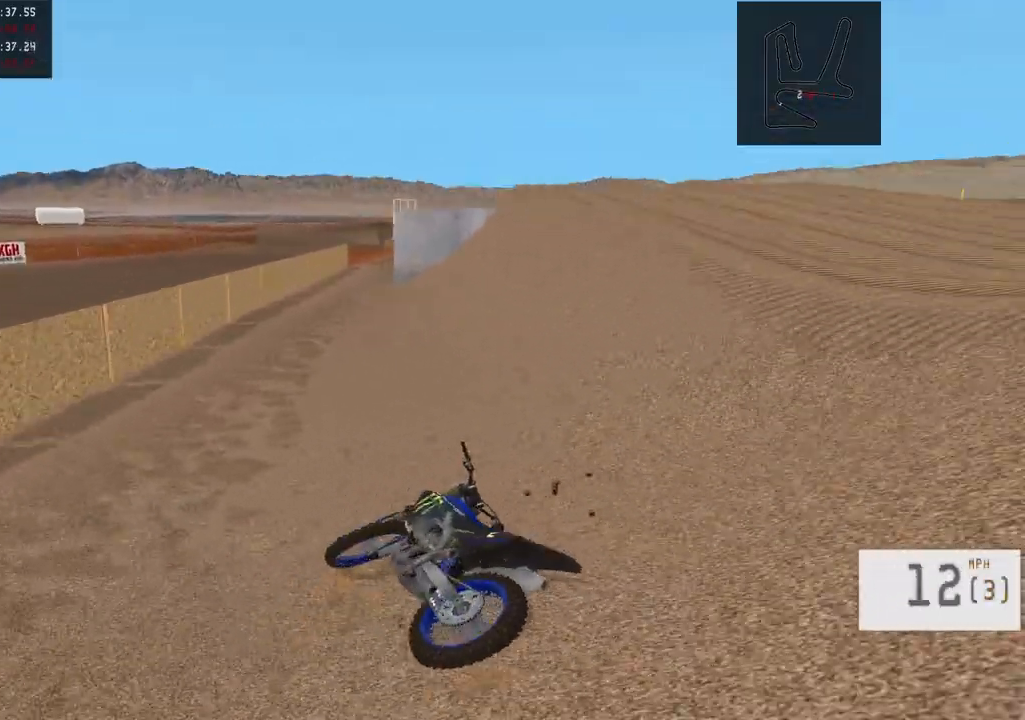
{"buttons": [], "left_stick": "center", "right_stick": "center", "events": [[17, "SELECT", "down"], [167, "SELECT", "up"], [233, "R2", "down"], [283, "SQUARE", "down"], [400, "SQUARE", "up"], [417, "R2", "up"]]}
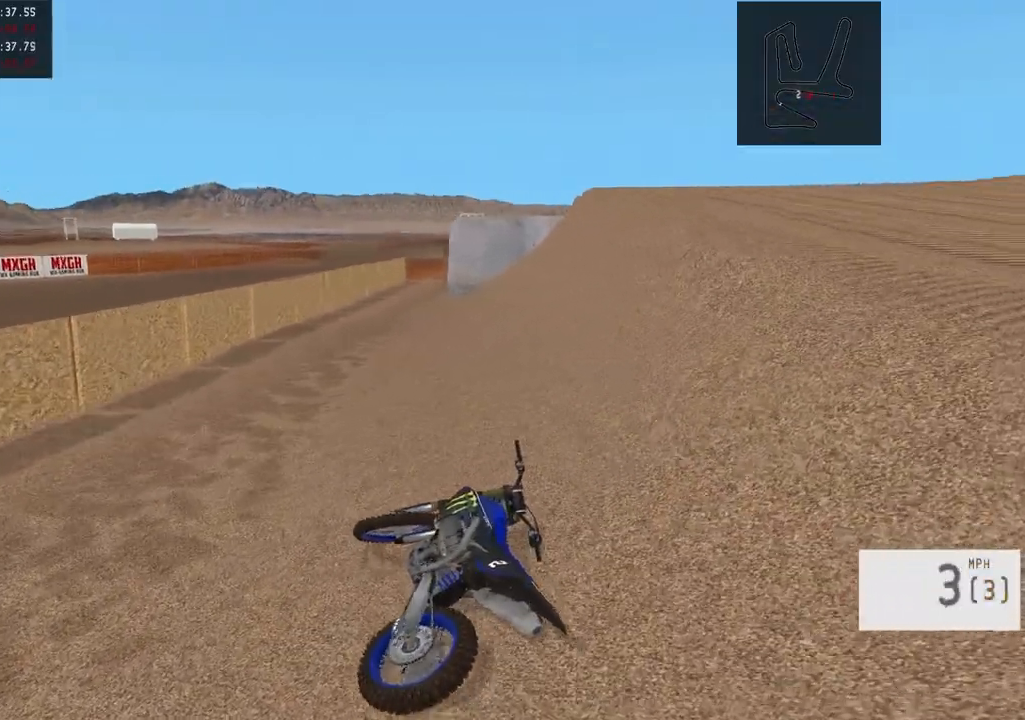
{"buttons": ["R2"], "left_stick": "center", "right_stick": "center", "events": [[50, "SELECT", "down"], [183, "R2", "down"], [183, "SELECT", "up"], [200, "SQUARE", "down"], [300, "SQUARE", "up"], [333, "R2", "up"], [400, "R2", "down"]]}
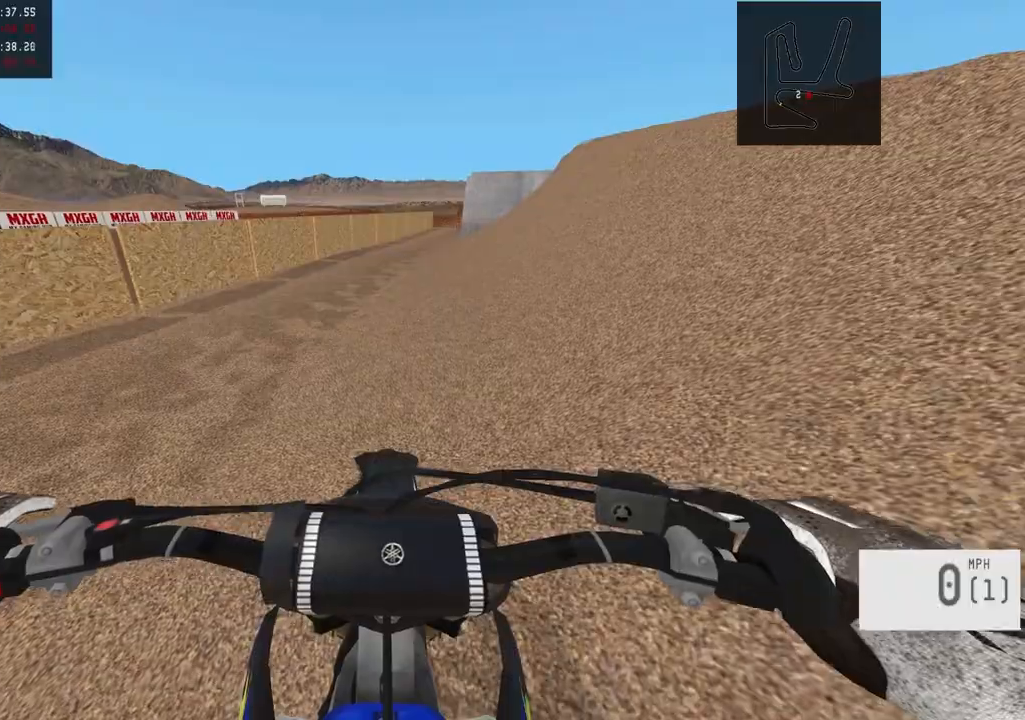
{"buttons": [], "left_stick": "center", "right_stick": "center", "events": [[50, "R2", "up"], [133, "R2", "down"], [283, "R2", "up"], [300, "R2", "down"], [450, "R2", "up"]]}
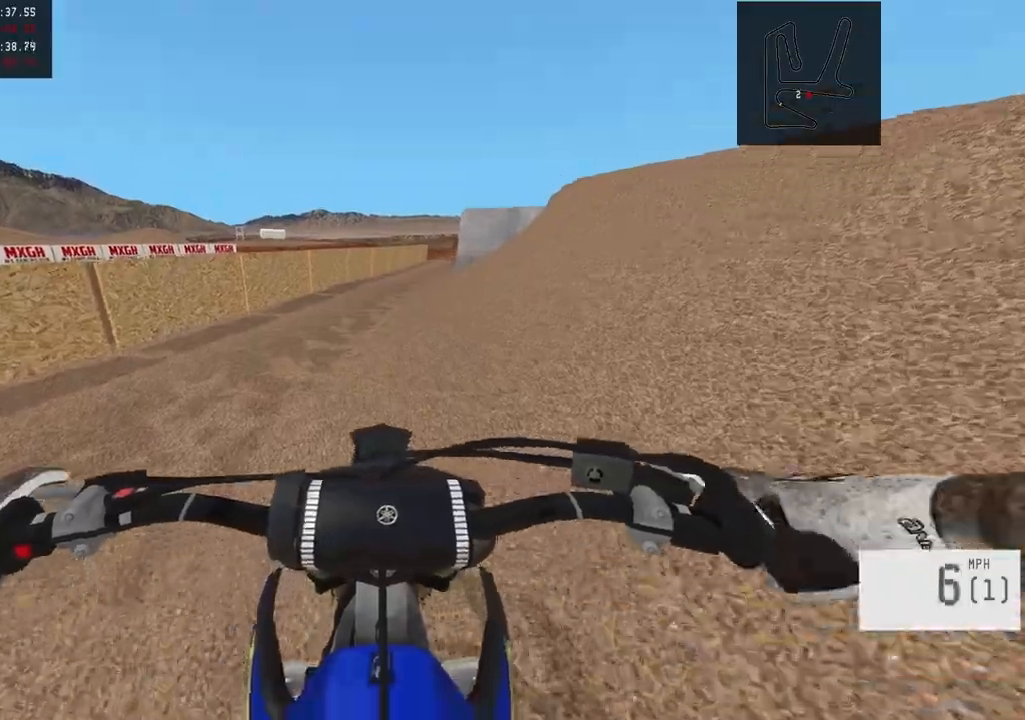
{"buttons": ["R2"], "left_stick": "center", "right_stick": "center", "events": [[50, "R2", "down"]]}
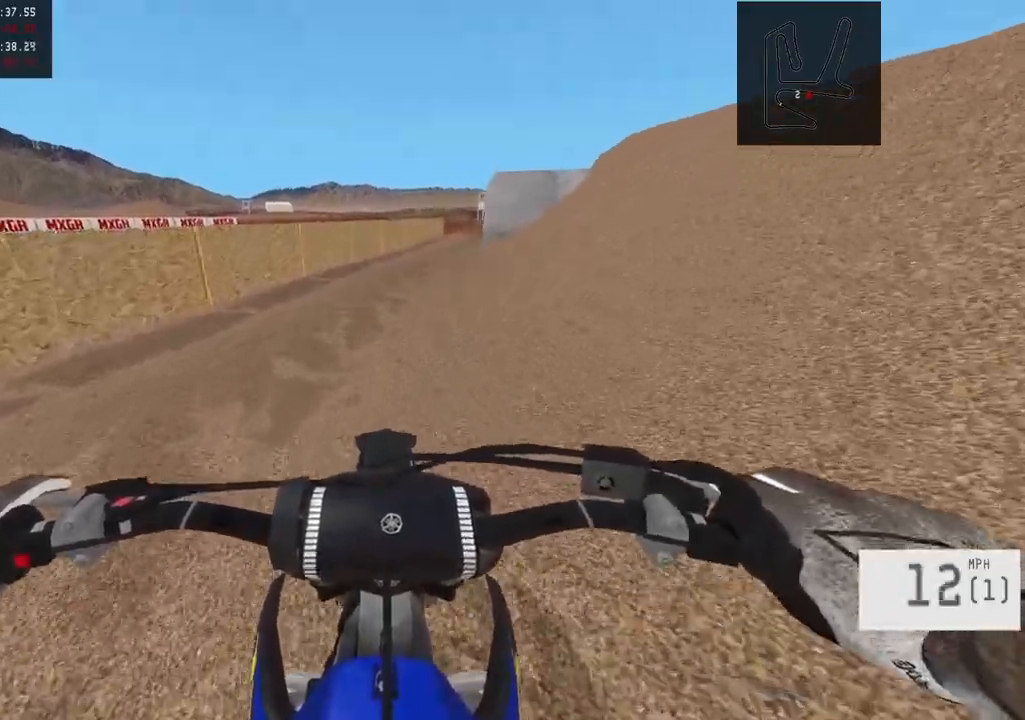
{"buttons": ["R2"], "left_stick": "center", "right_stick": "center", "events": []}
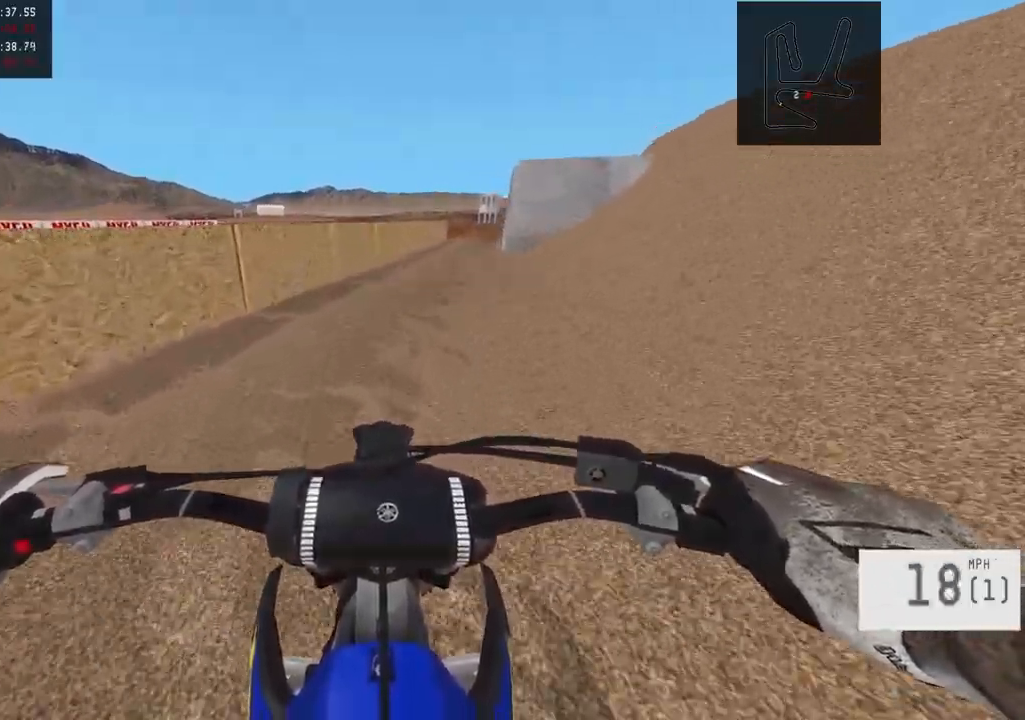
{"buttons": ["R2"], "left_stick": "center", "right_stick": "center", "events": [[83, "TRIANGLE", "down"], [150, "TRIANGLE", "up"], [150, "left_stick", "right"], [300, "left_stick", "center"], [400, "left_stick", "right"], [500, "left_stick", "center"]]}
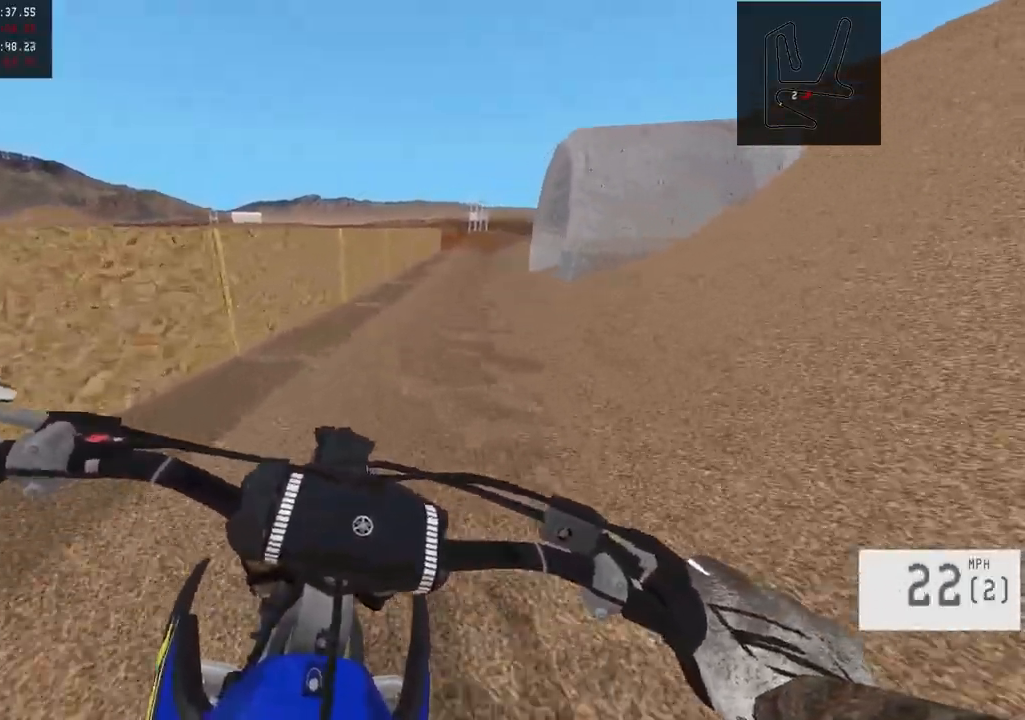
{"buttons": ["R2"], "left_stick": "right", "right_stick": "center", "events": [[100, "left_stick", "right"], [267, "left_stick", "center"], [317, "left_stick", "right"]]}
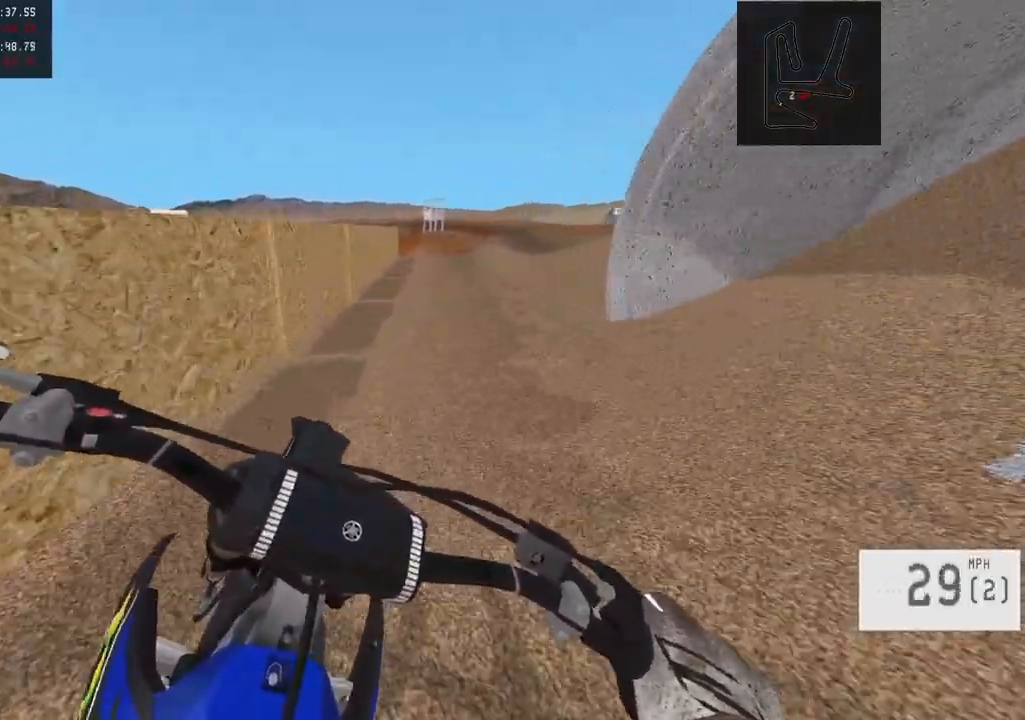
{"buttons": ["R2"], "left_stick": "center", "right_stick": "center", "events": [[217, "left_stick", "center"]]}
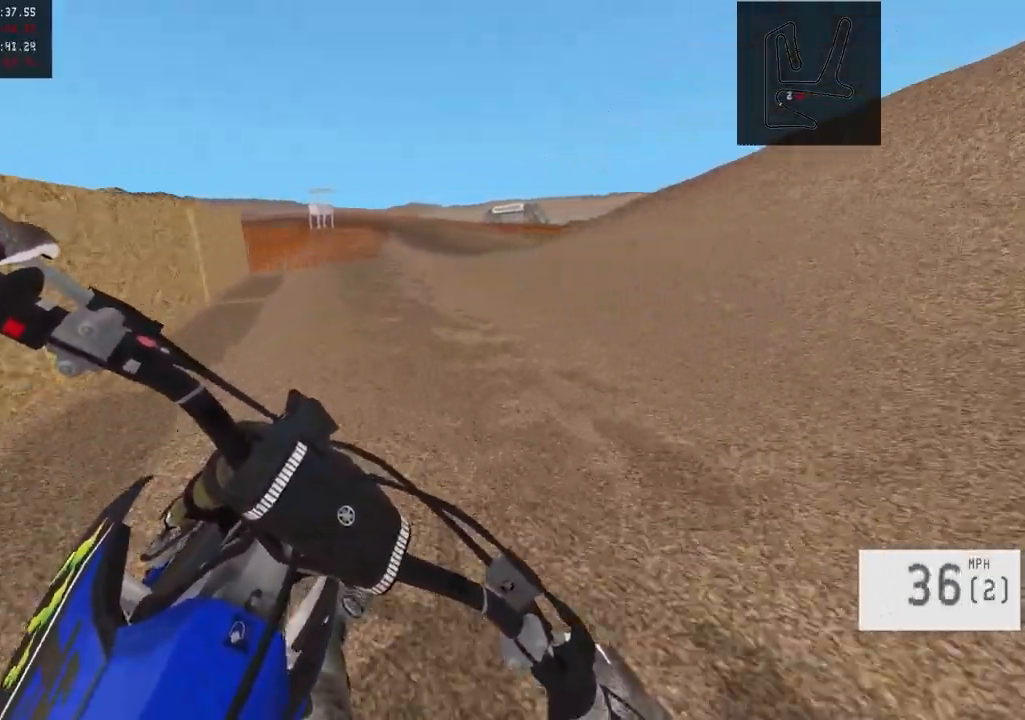
{"buttons": ["R2"], "left_stick": "center", "right_stick": "center", "events": [[17, "left_stick", "right"], [300, "left_stick", "center"]]}
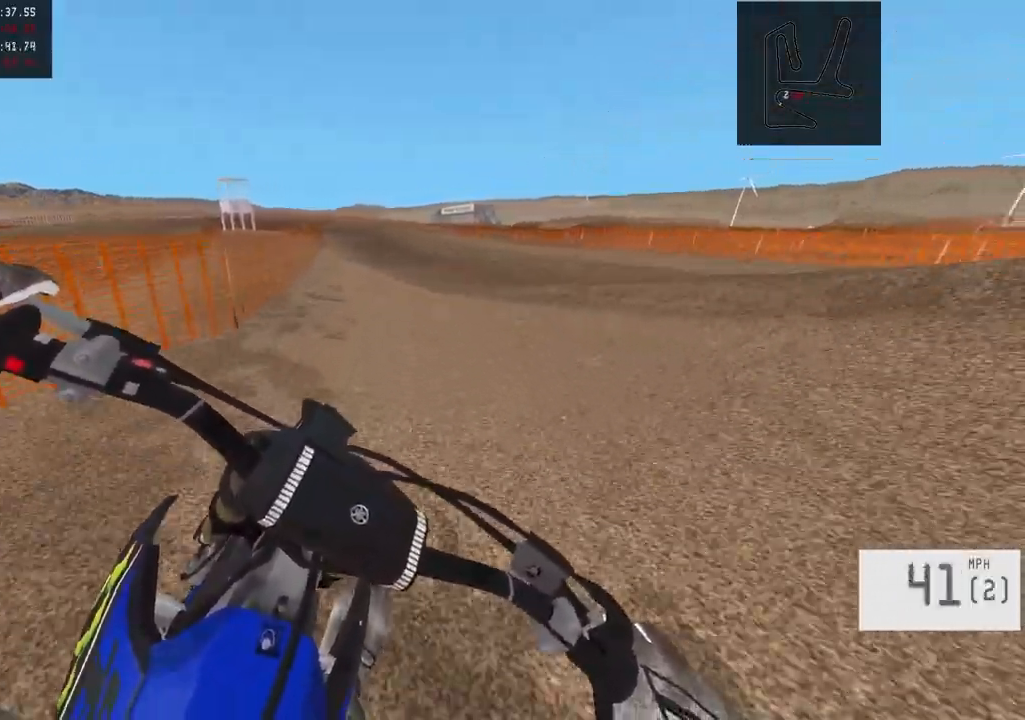
{"buttons": ["R2"], "left_stick": "up-left", "right_stick": "center", "events": [[300, "left_stick", "up-left"]]}
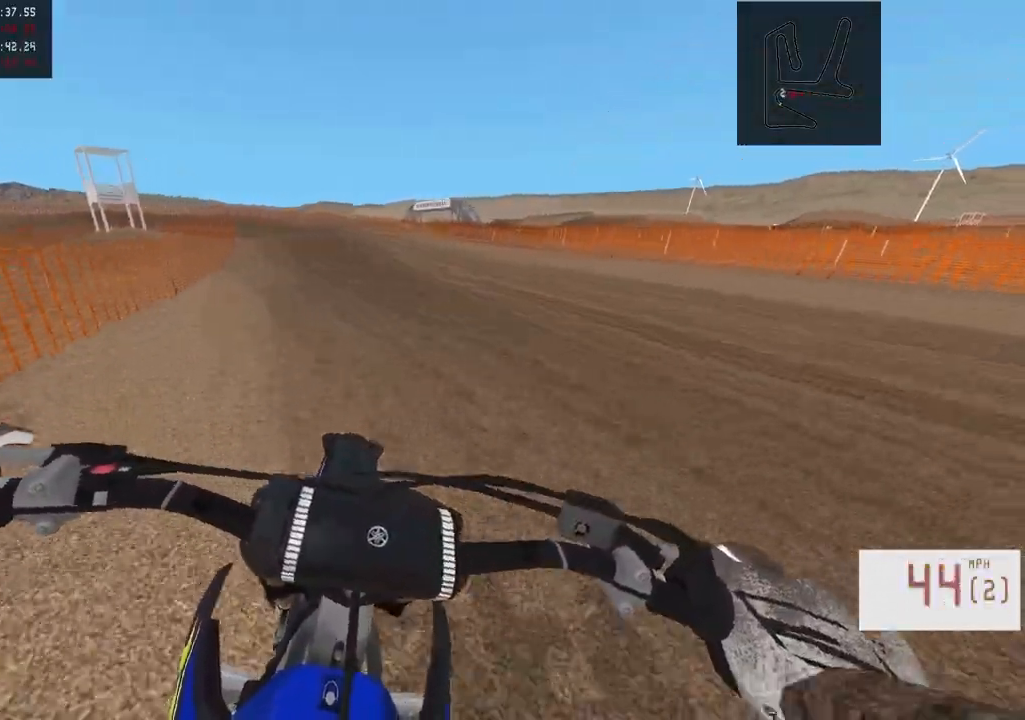
{"buttons": [], "left_stick": "left", "right_stick": "center", "events": [[117, "left_stick", "center"], [217, "left_stick", "up-left"], [367, "left_stick", "left"], [400, "R2", "up"]]}